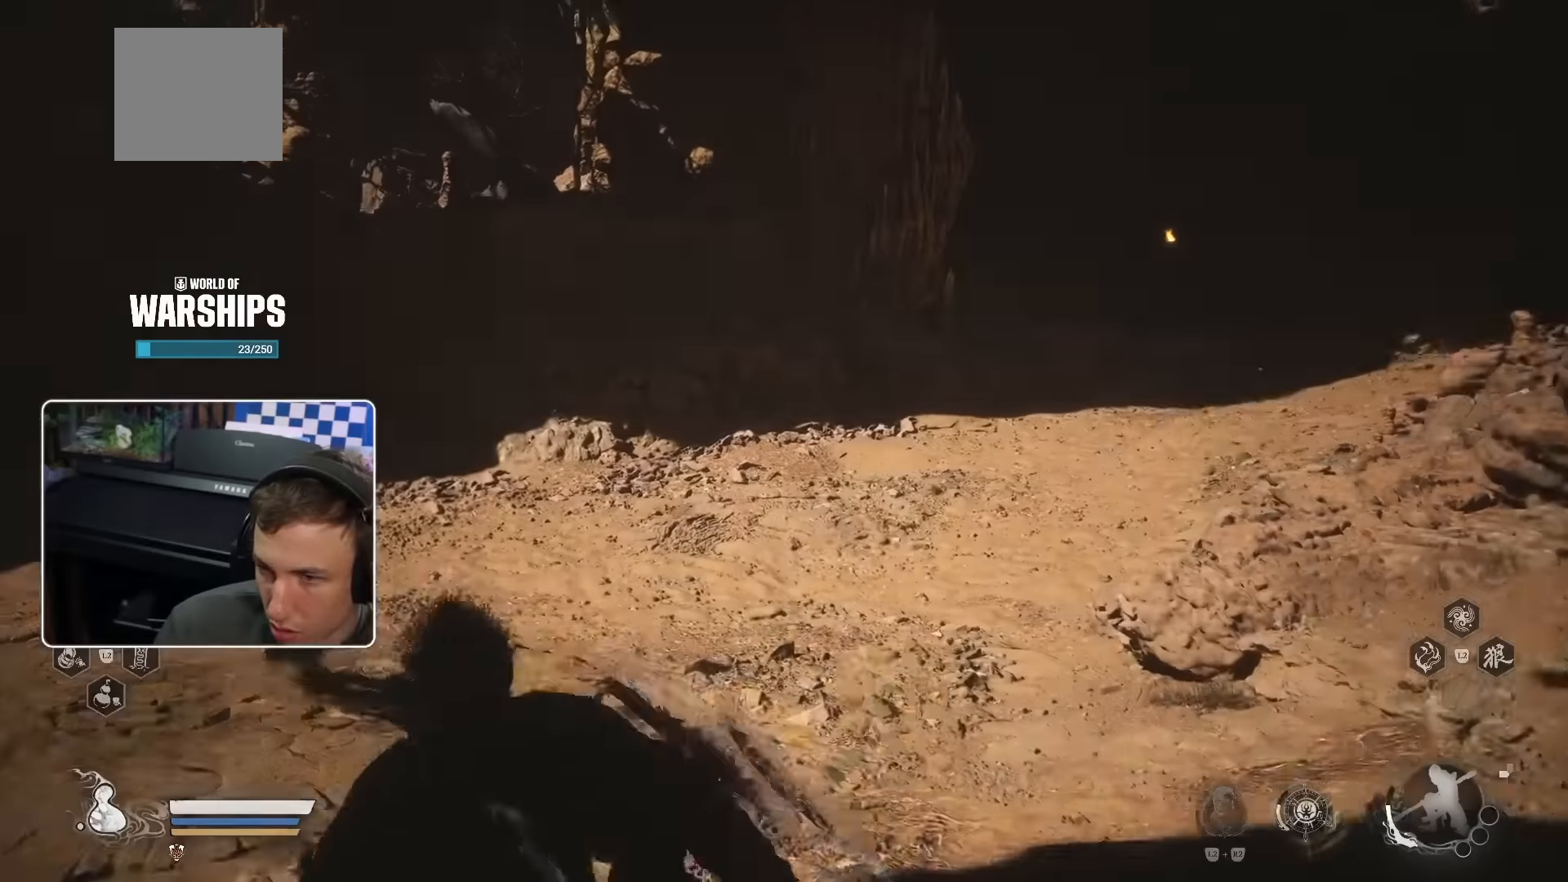
Gameplay with a controller (PlayStation layout); each line is a JSON object with the inputs held at the frame after it. "events" lists button and stick changes between this image and that frame as [ms after this image, input, new state], when the widget could be followed in between. Not read: HOME L3.
{"buttons": [], "left_stick": "center", "right_stick": "up-left", "events": [[67, "left_stick", "up"], [300, "left_stick", "center"], [317, "right_stick", "up-left"]]}
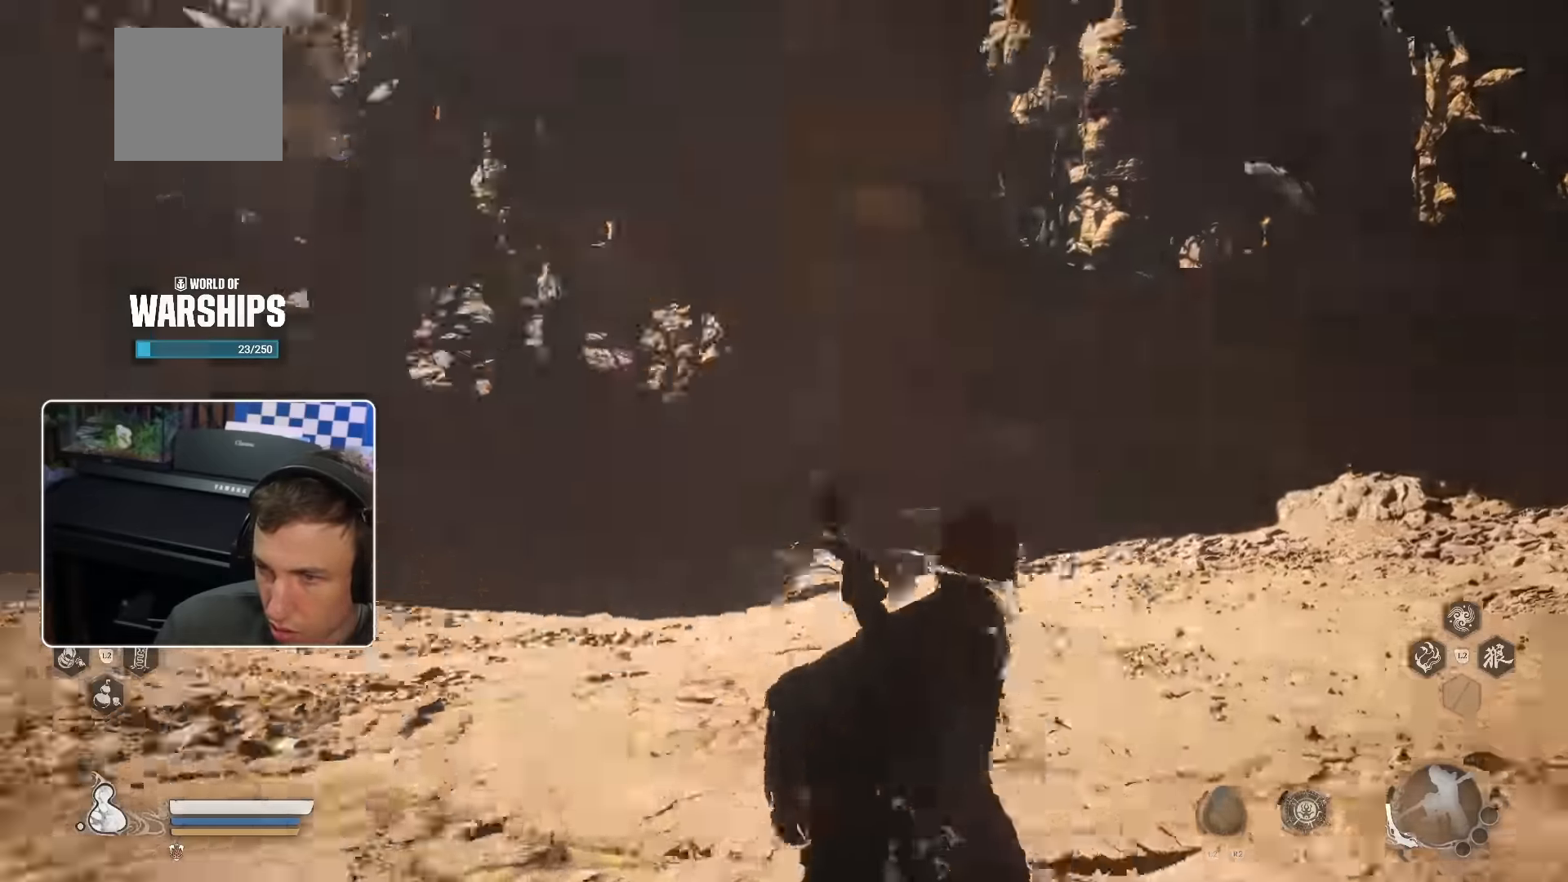
{"buttons": [], "left_stick": "up-right", "right_stick": "left", "events": [[33, "R2", "down"], [83, "right_stick", "center"], [333, "left_stick", "up-right"], [417, "right_stick", "left"], [500, "R2", "up"]]}
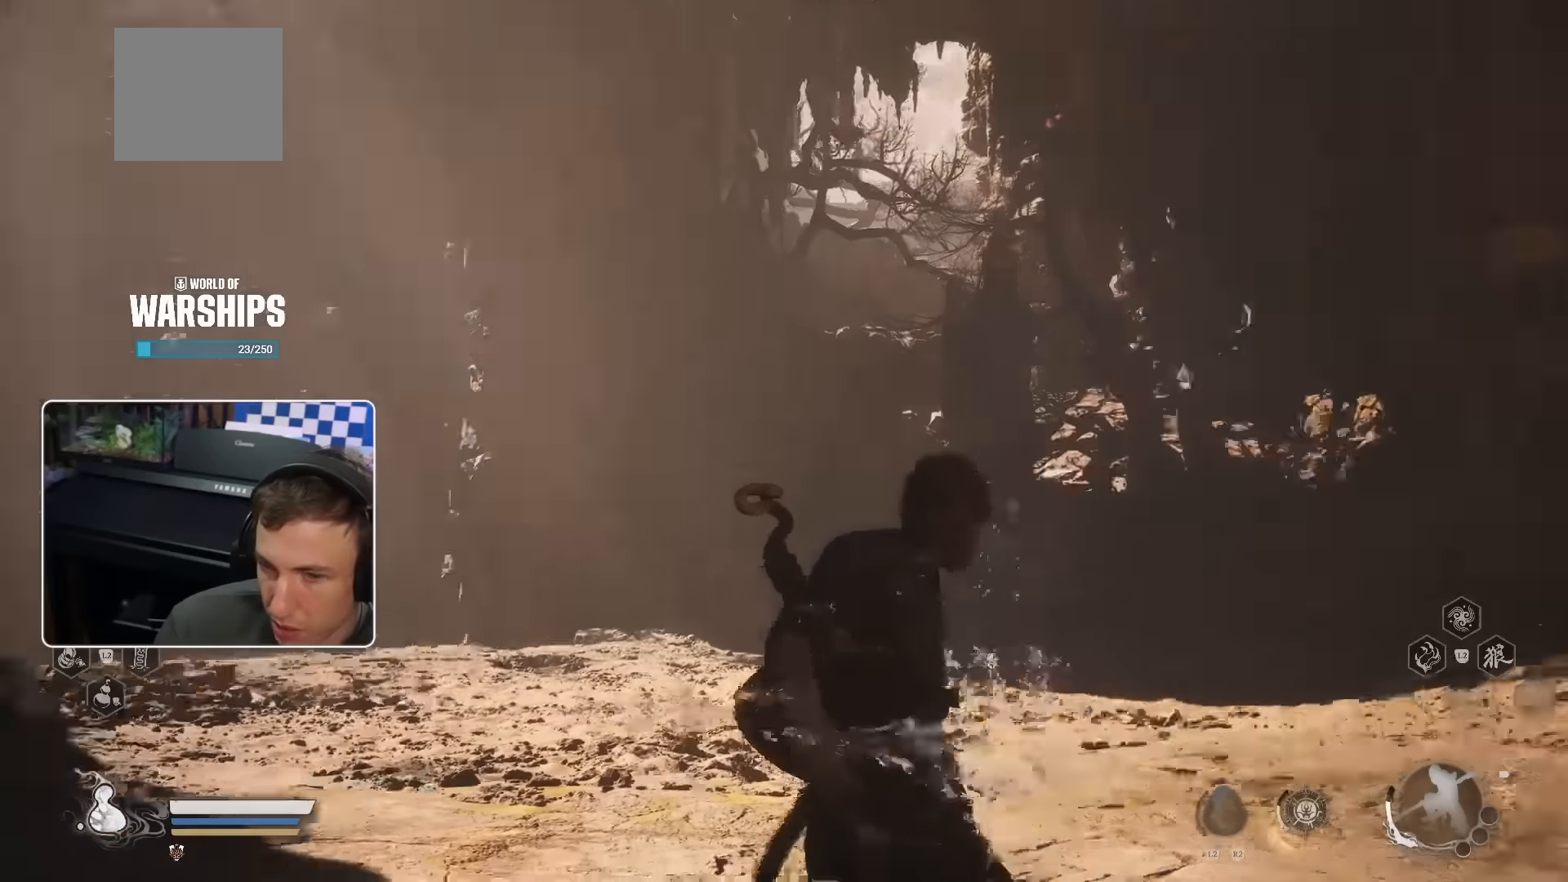
{"buttons": [], "left_stick": "down", "right_stick": "center"}
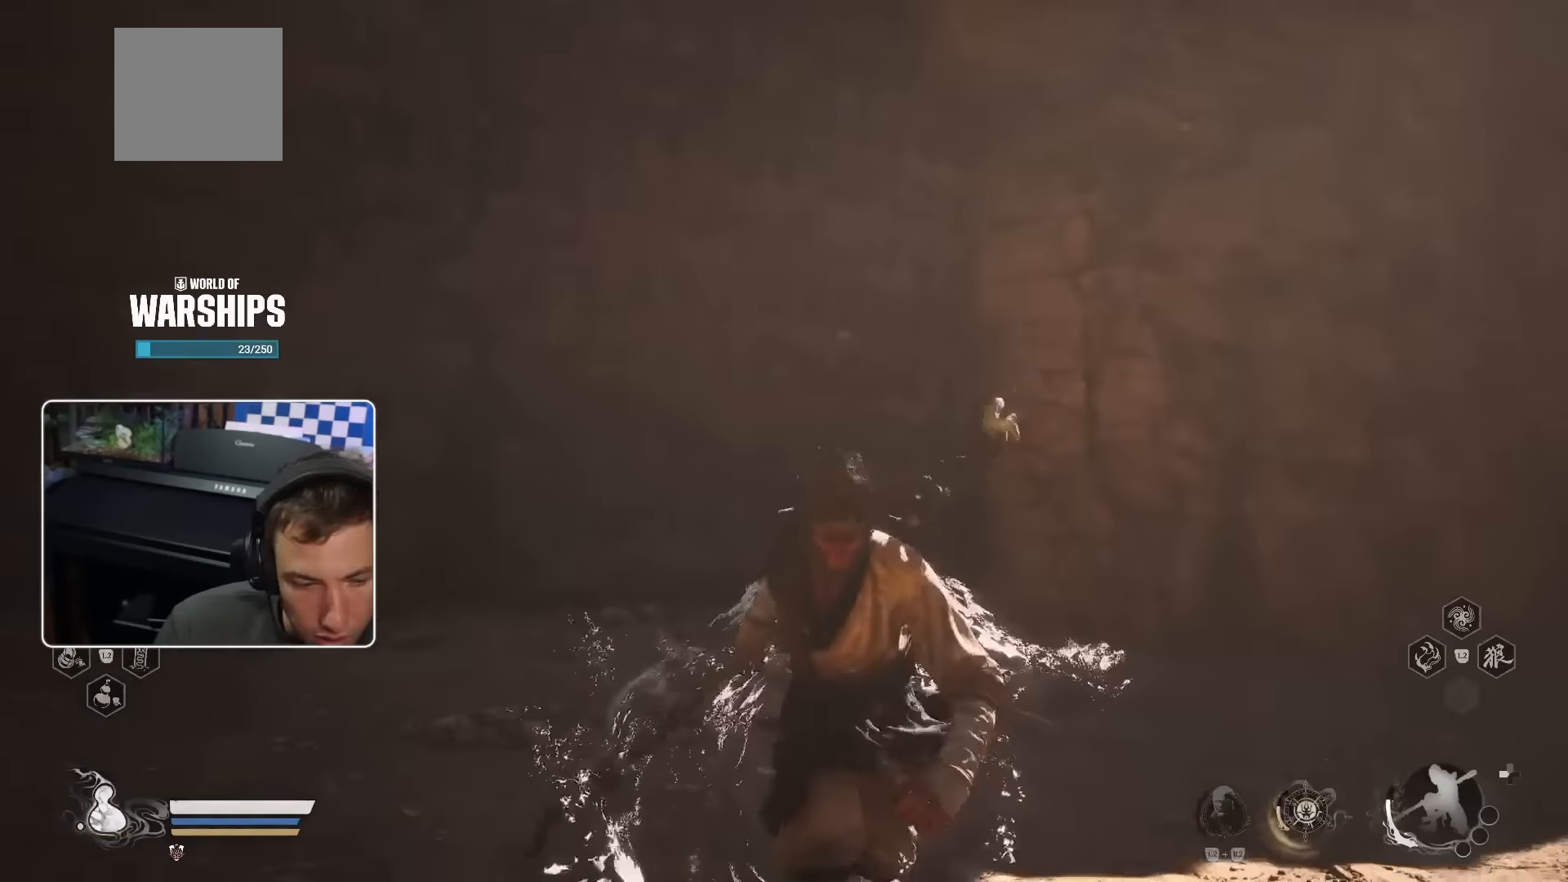
{"buttons": [], "left_stick": "center", "right_stick": "center", "events": [[50, "left_stick", "center"]]}
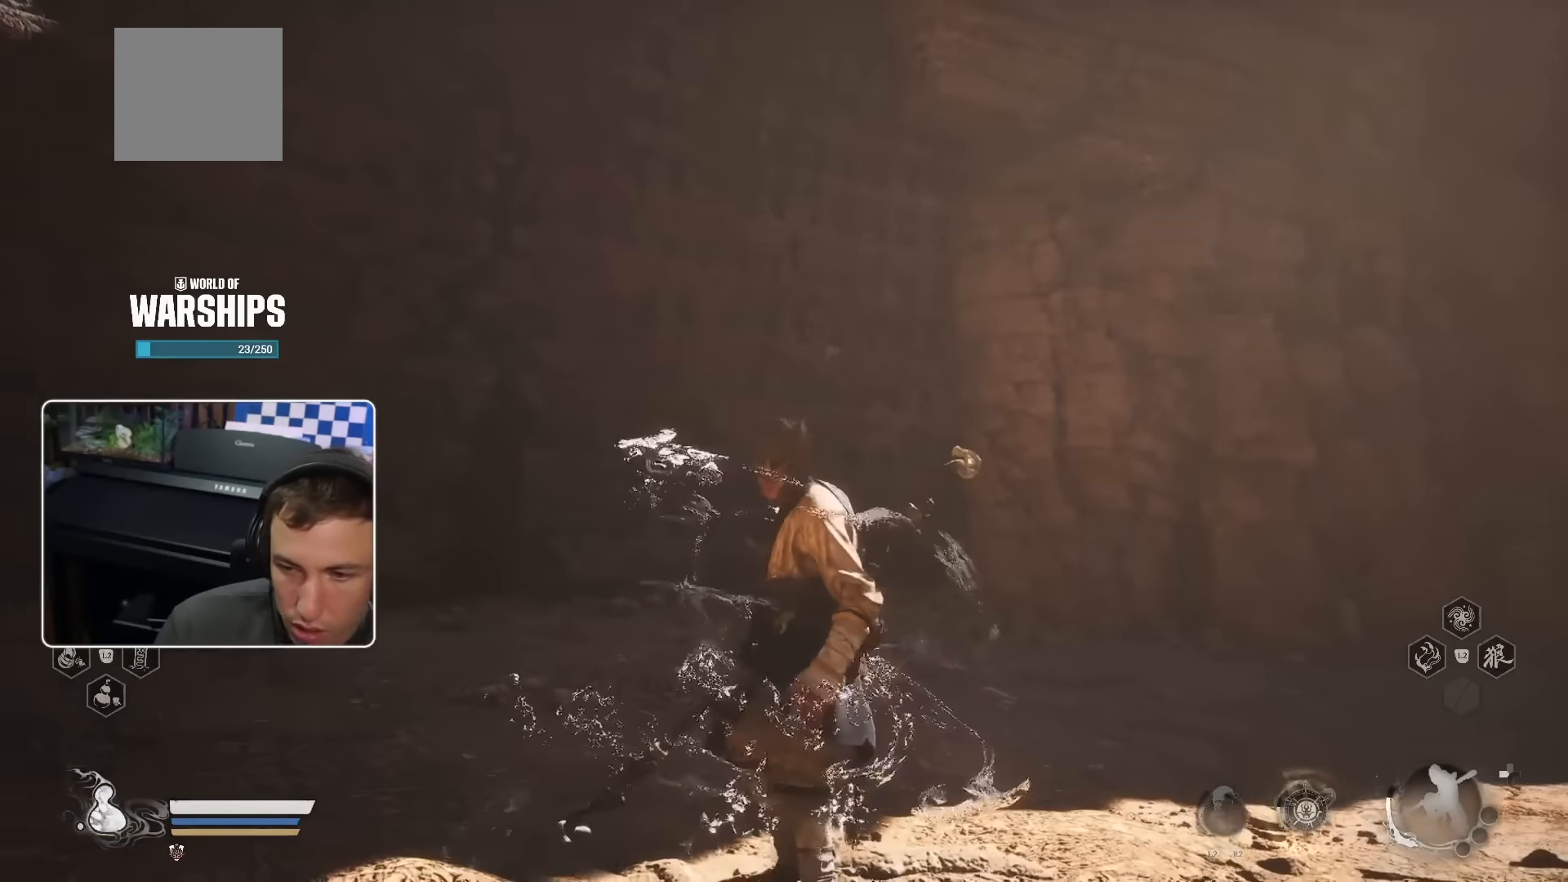
{"buttons": [], "left_stick": "down-right", "right_stick": "center", "events": [[200, "right_stick", "up-left"], [283, "left_stick", "right"], [383, "right_stick", "up"], [483, "left_stick", "down-right"], [500, "right_stick", "center"]]}
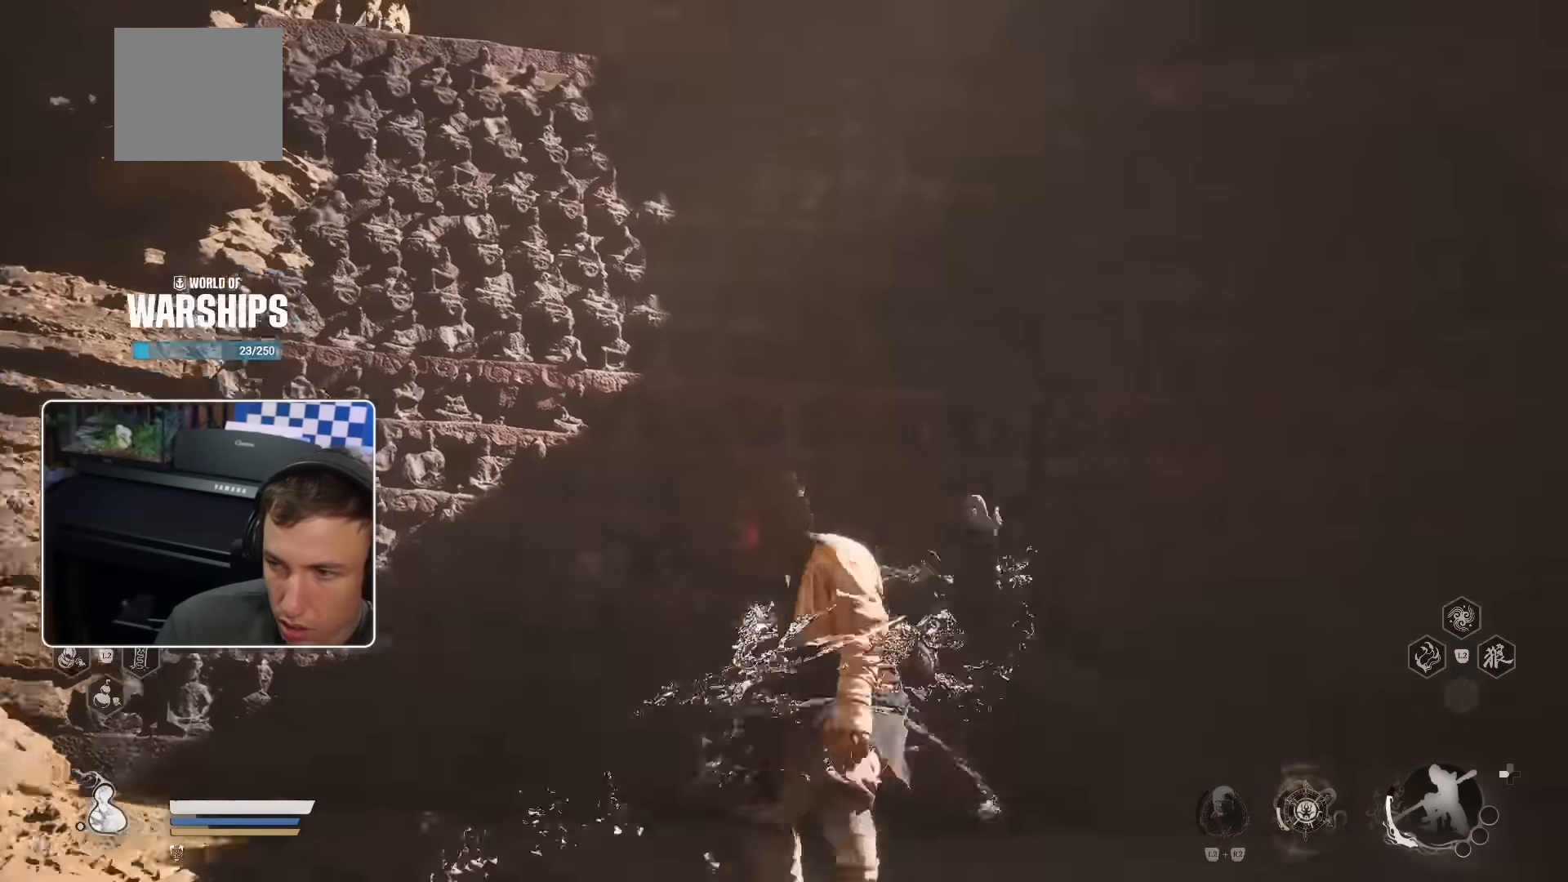
{"buttons": [], "left_stick": "down-right", "right_stick": "center", "events": [[50, "R2", "down"], [183, "R2", "up"], [333, "right_stick", "up"], [450, "right_stick", "center"]]}
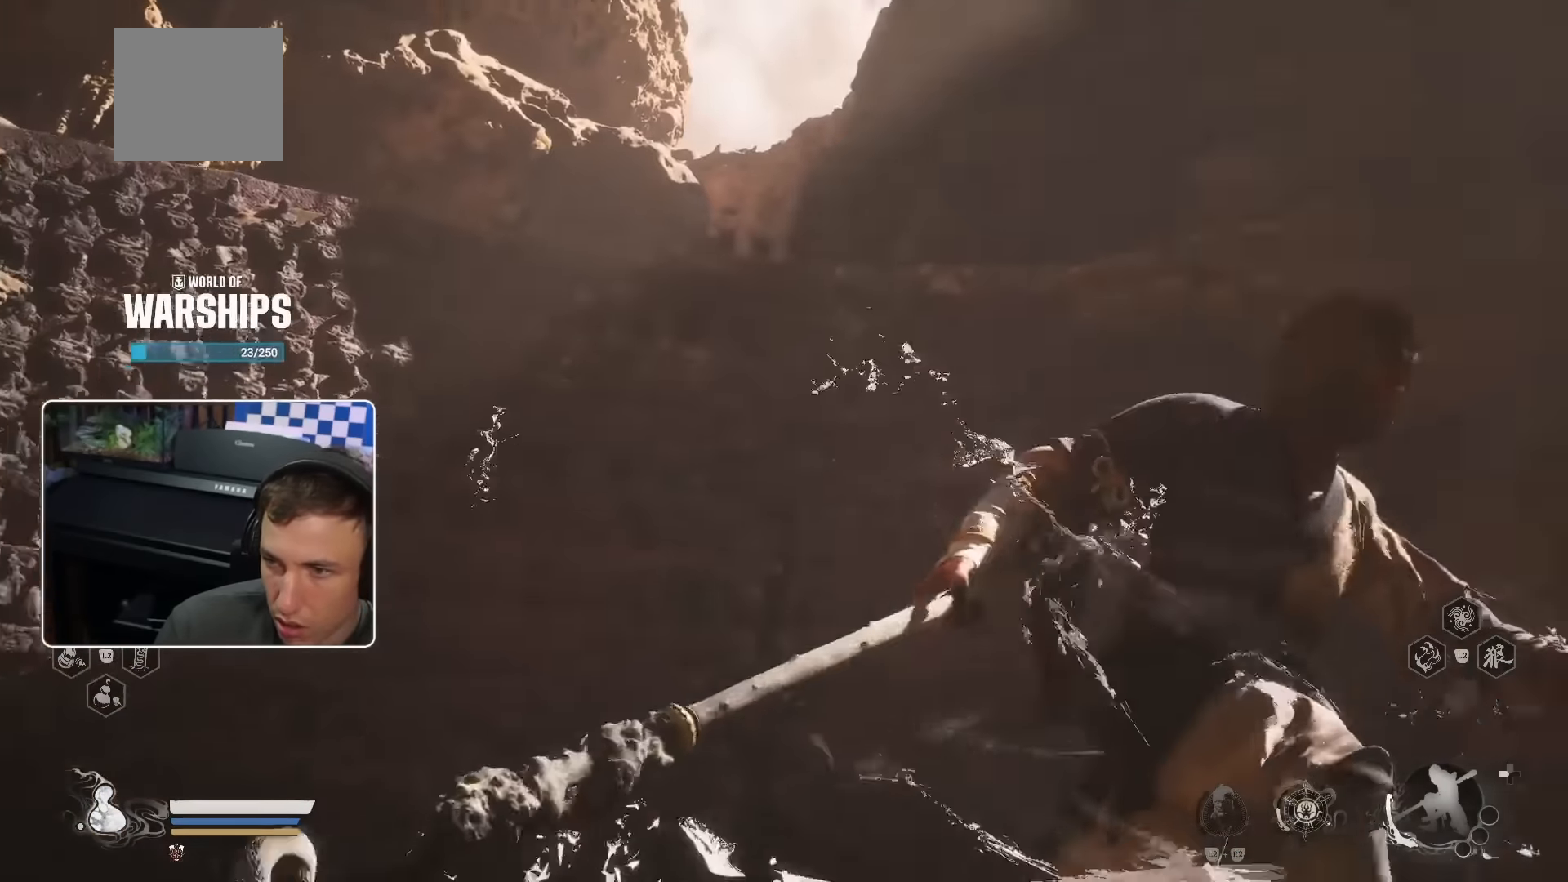
{"buttons": [], "left_stick": "down-right", "right_stick": "down-left"}
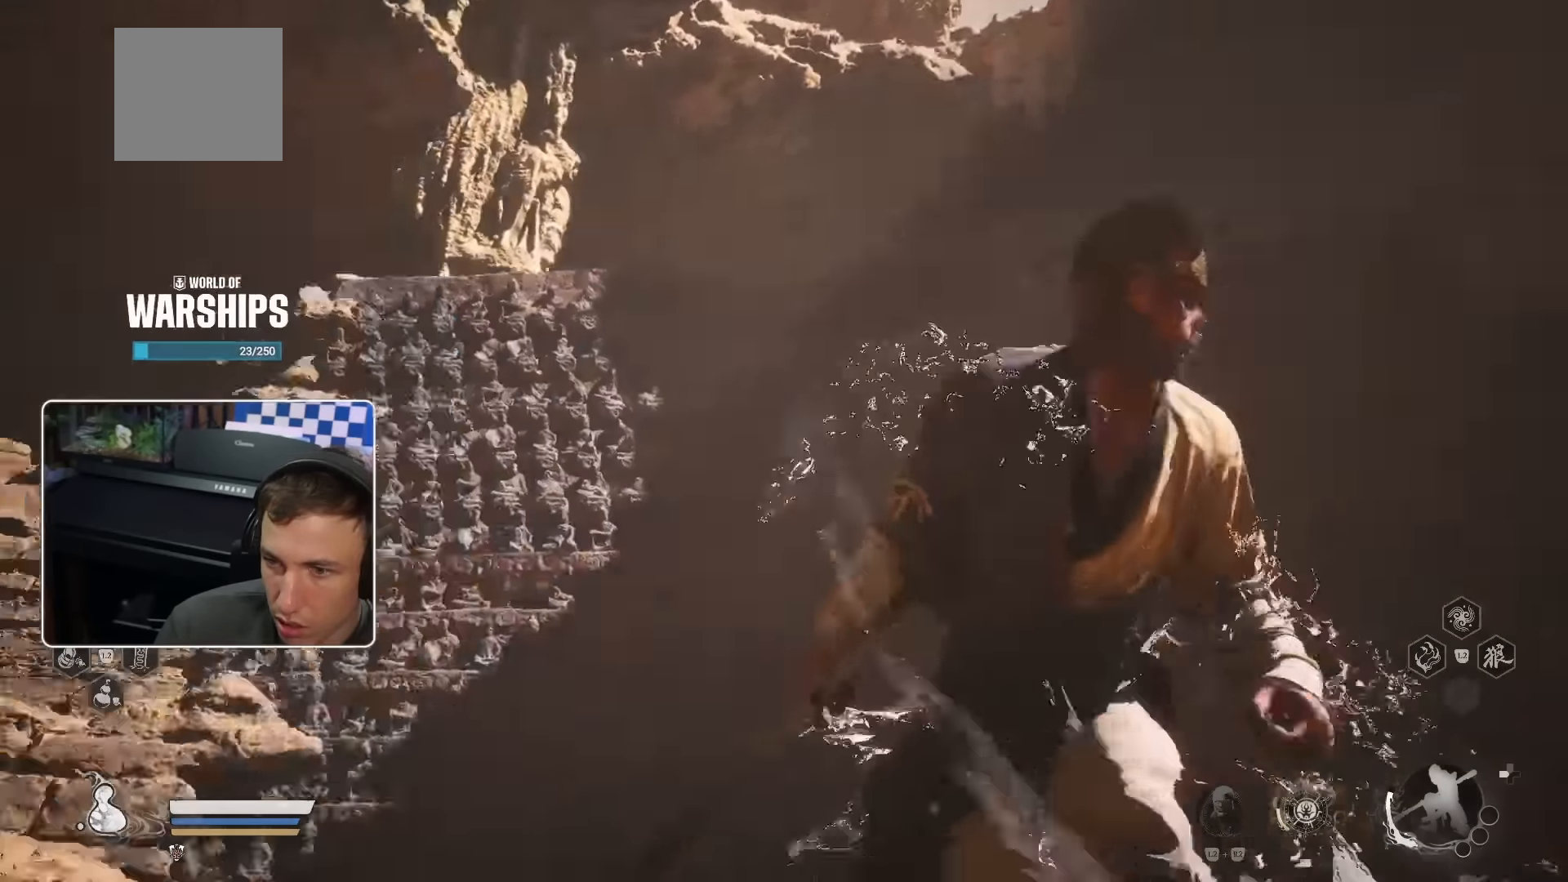
{"buttons": [], "left_stick": "center", "right_stick": "center", "events": [[167, "left_stick", "right"], [183, "right_stick", "center"], [300, "left_stick", "center"]]}
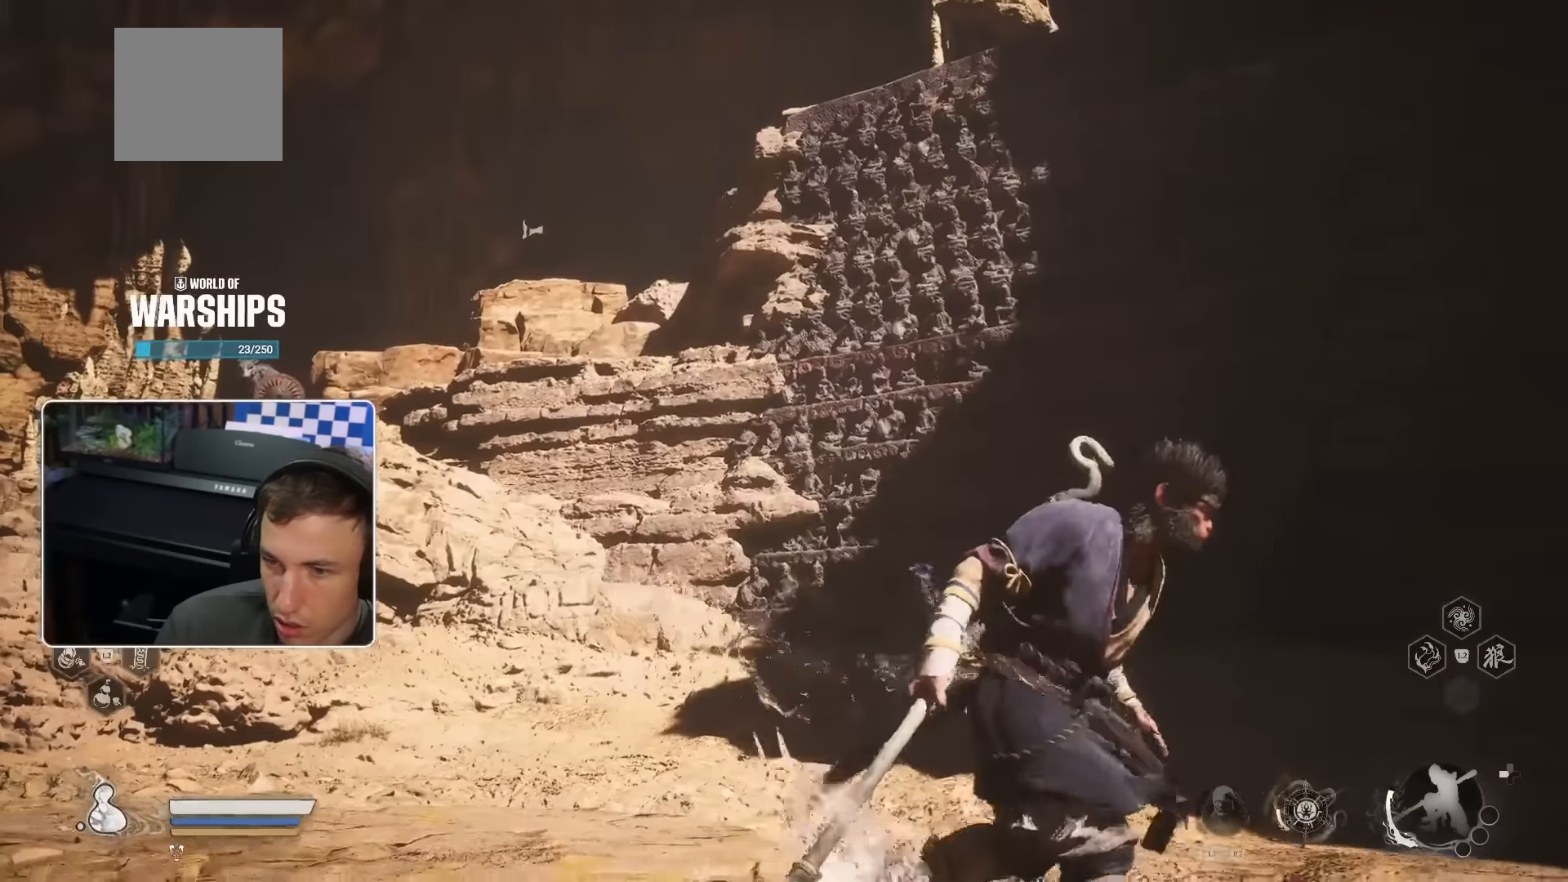
{"buttons": [], "left_stick": "up", "right_stick": "down-left", "events": [[333, "right_stick", "down-left"], [367, "left_stick", "up"]]}
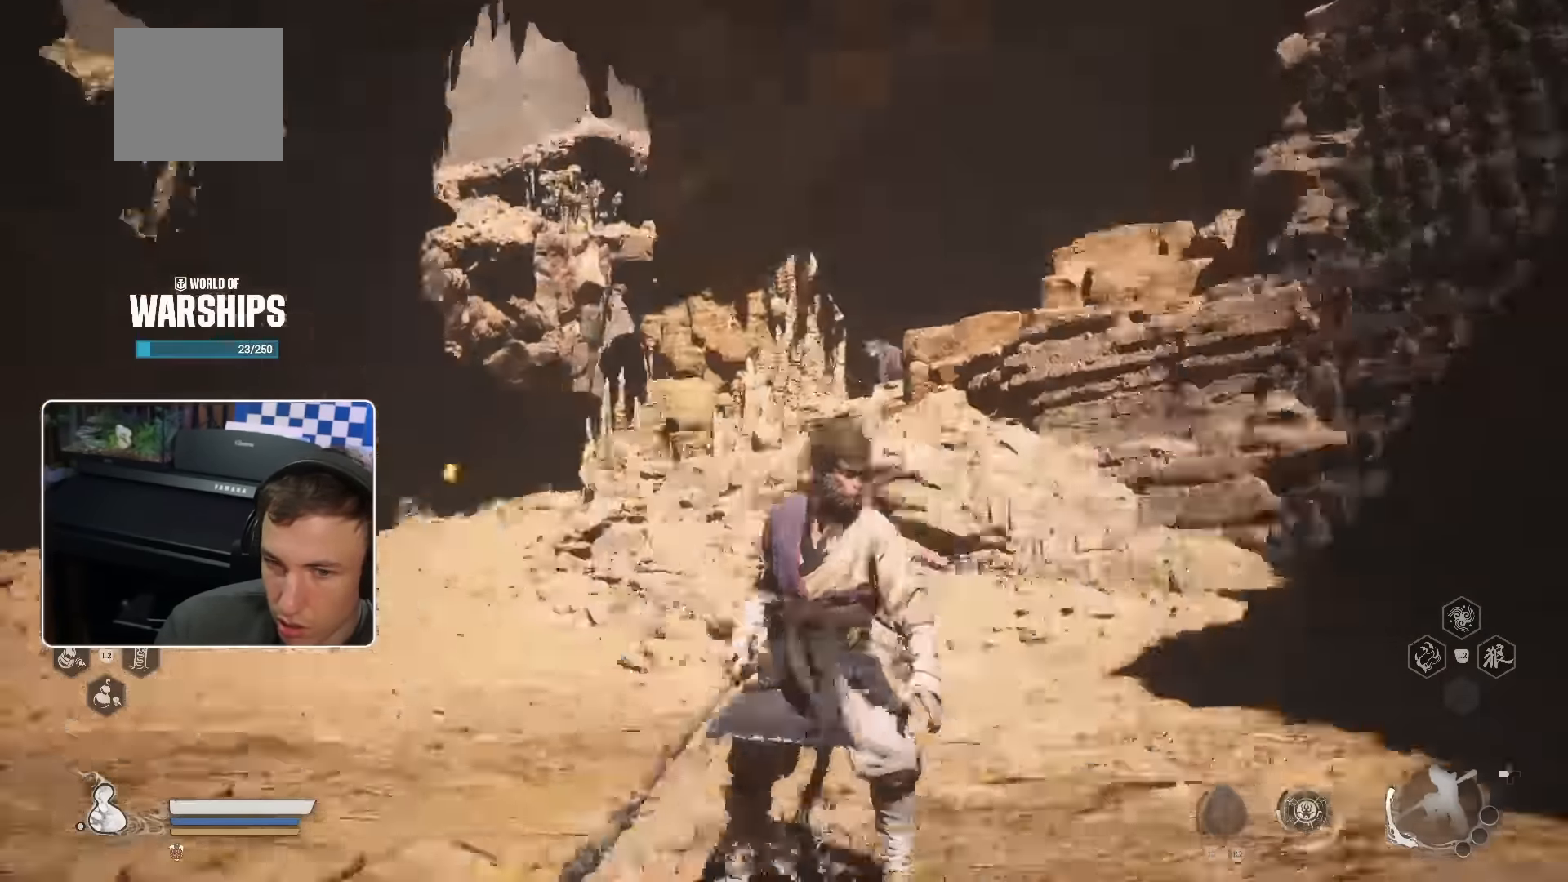
{"buttons": [], "left_stick": "up", "right_stick": "center", "events": [[83, "right_stick", "center"]]}
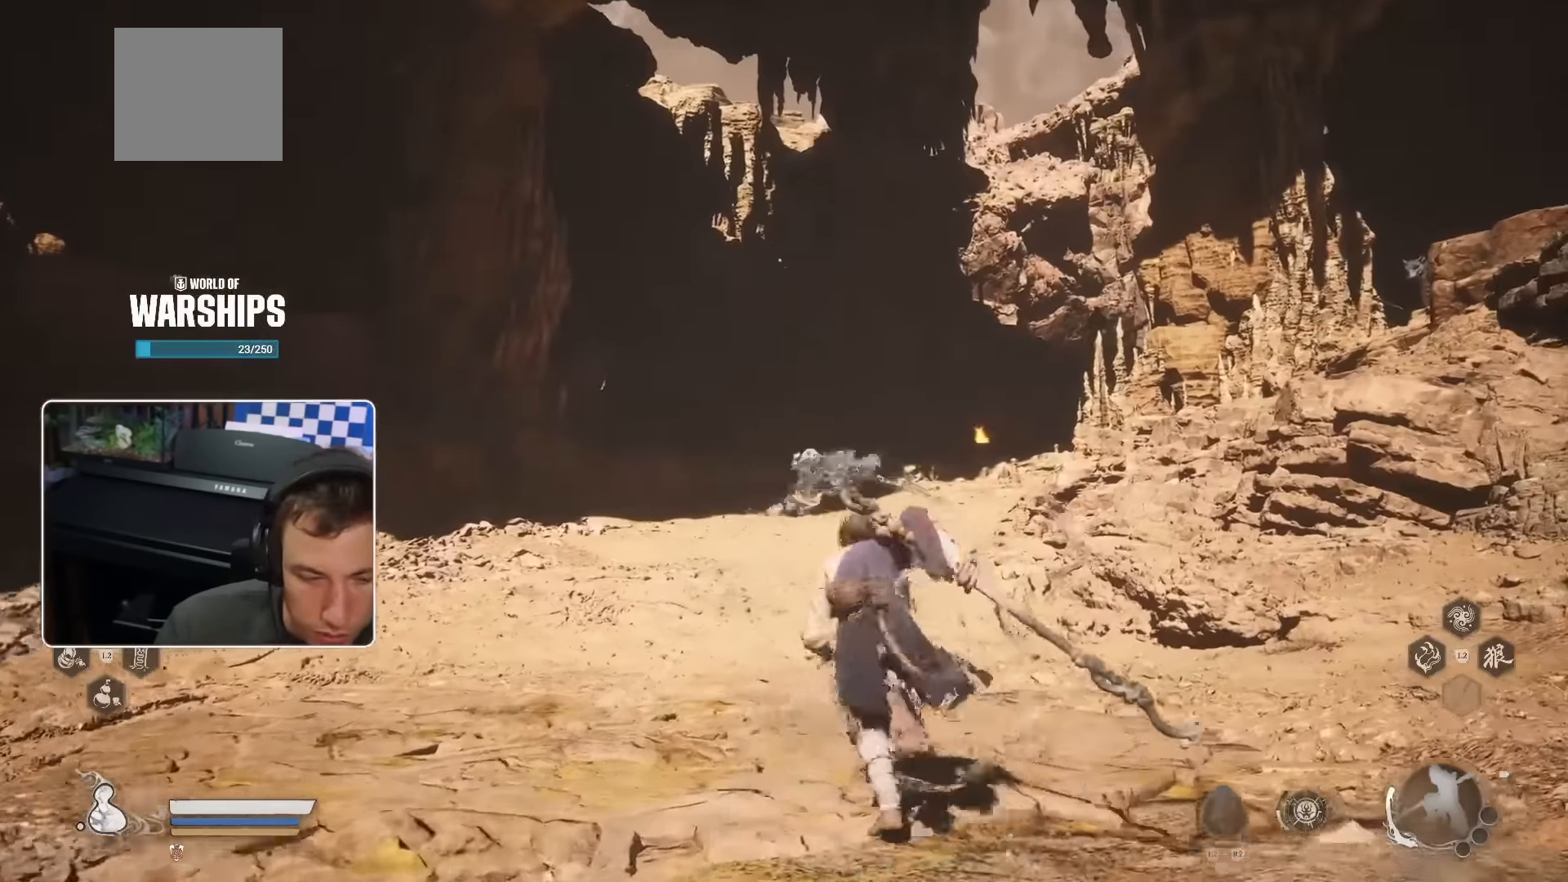
{"buttons": [], "left_stick": "up", "right_stick": "center", "events": []}
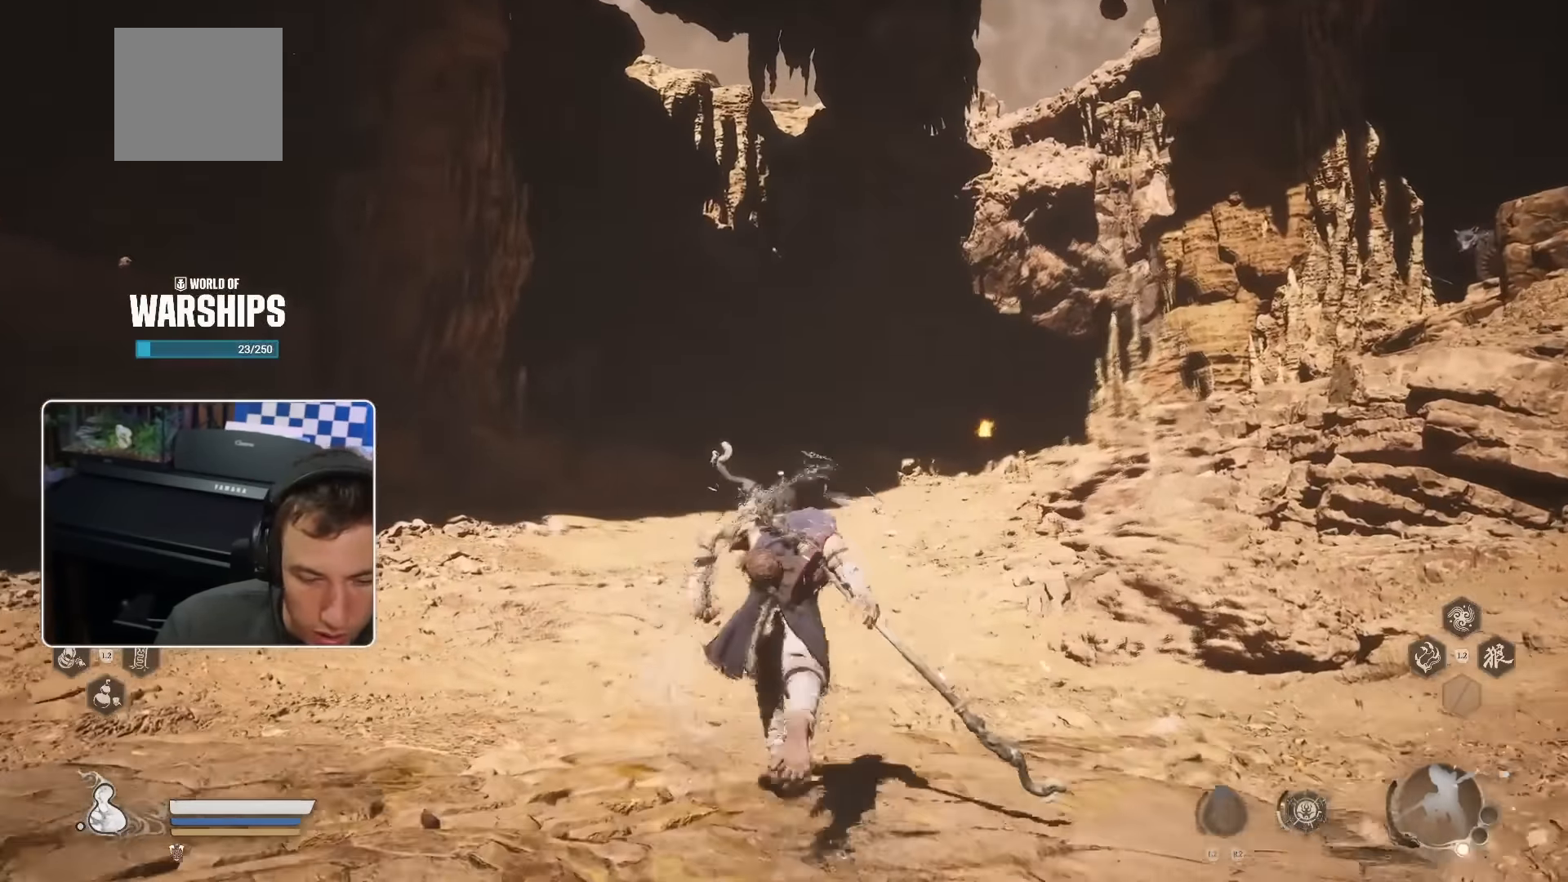
{"buttons": [], "left_stick": "up", "right_stick": "right", "events": [[450, "right_stick", "right"]]}
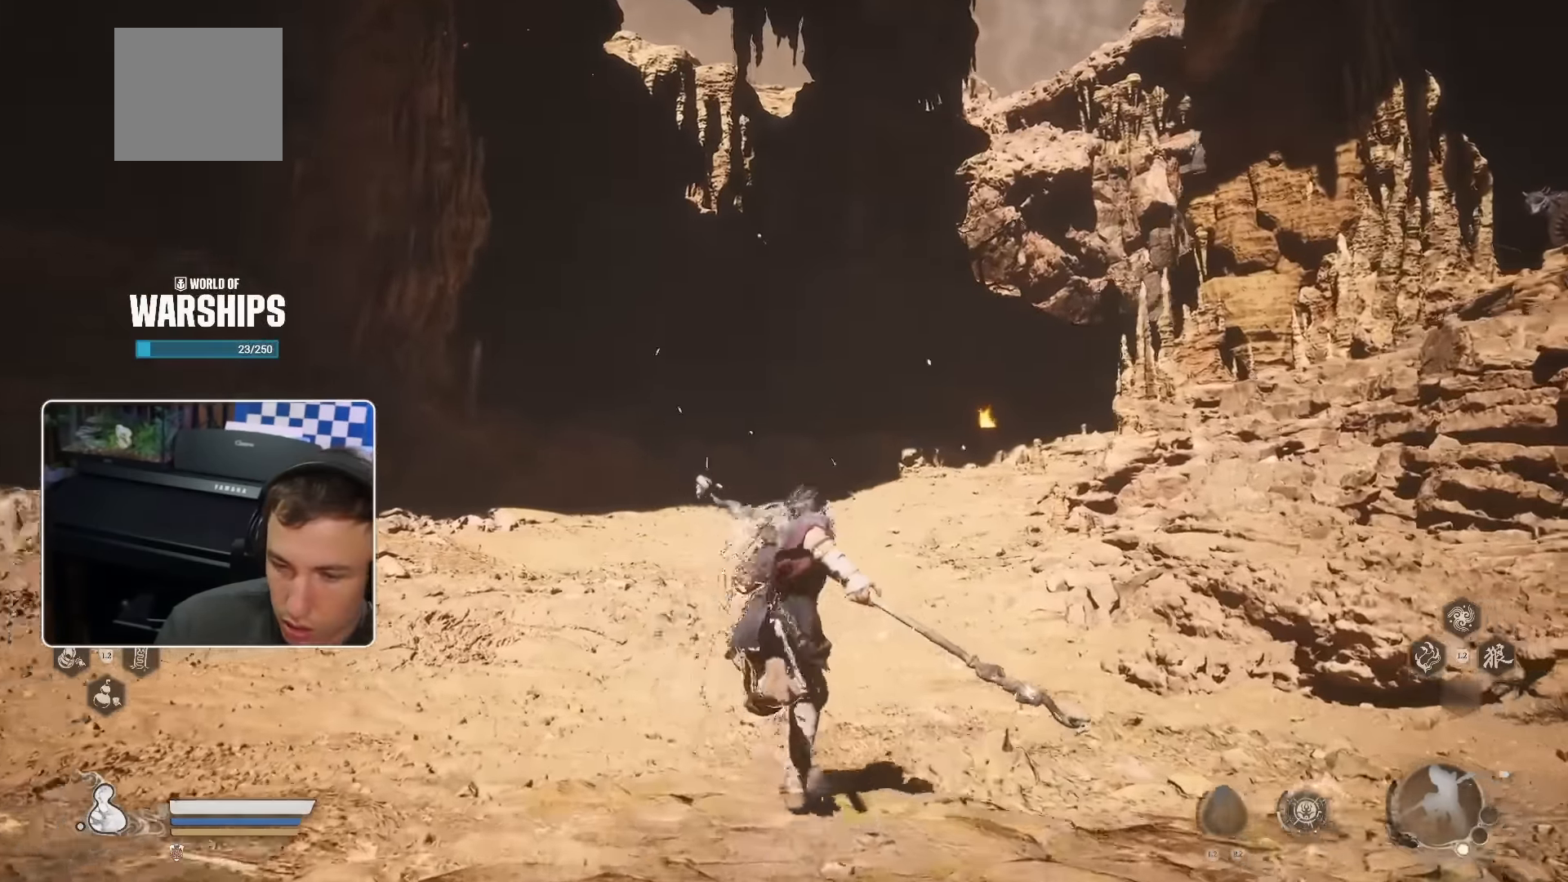
{"buttons": [], "left_stick": "center", "right_stick": "center", "events": [[150, "R2", "down"], [200, "R2", "up"], [217, "right_stick", "center"], [400, "left_stick", "center"]]}
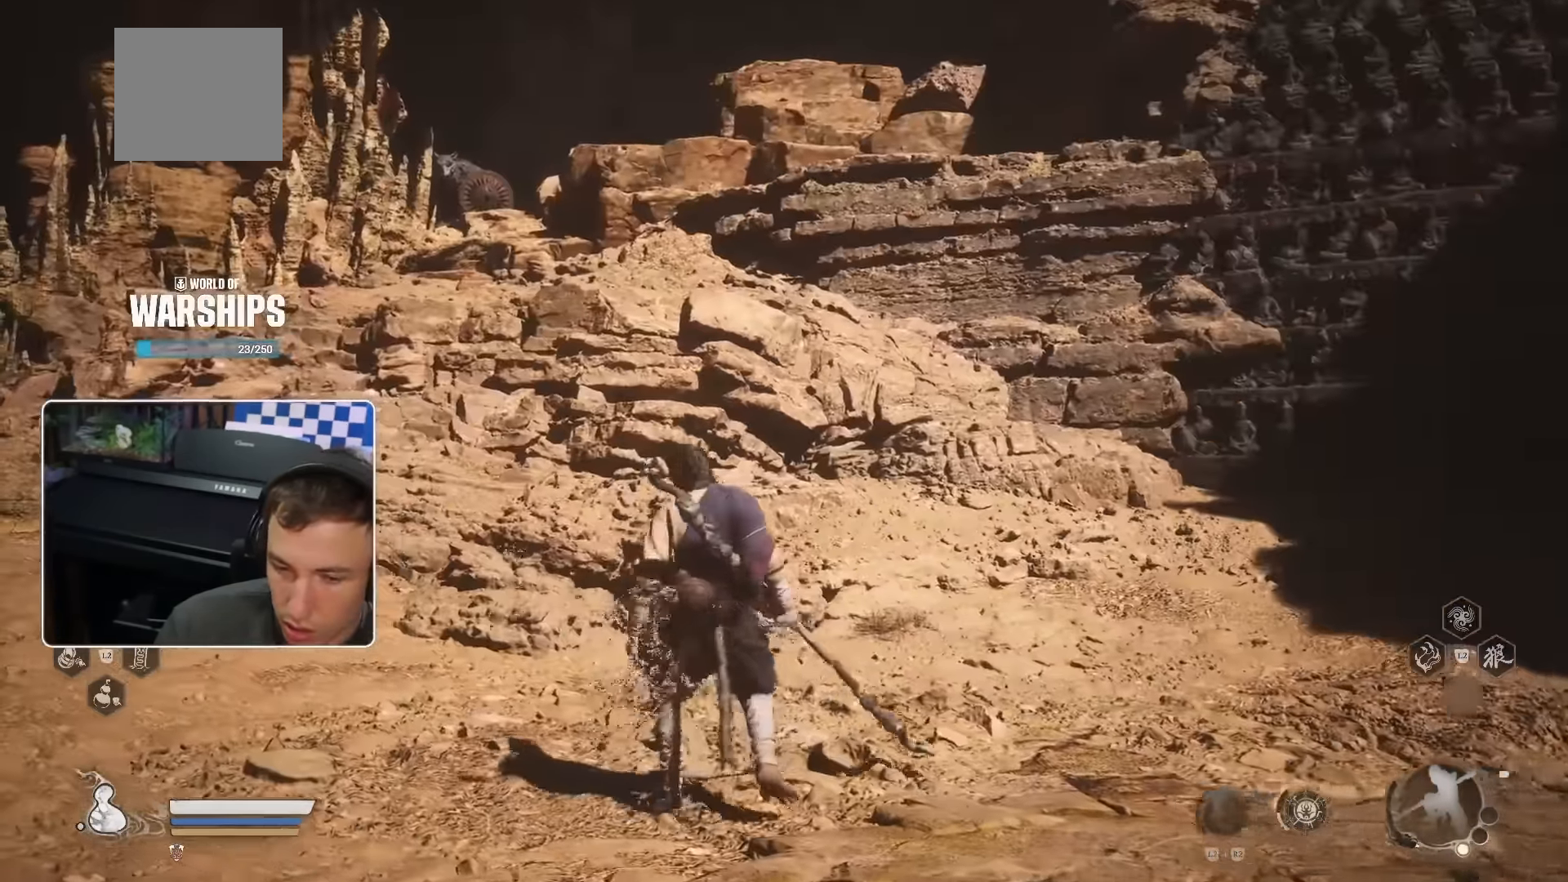
{"buttons": [], "left_stick": "center", "right_stick": "center", "events": []}
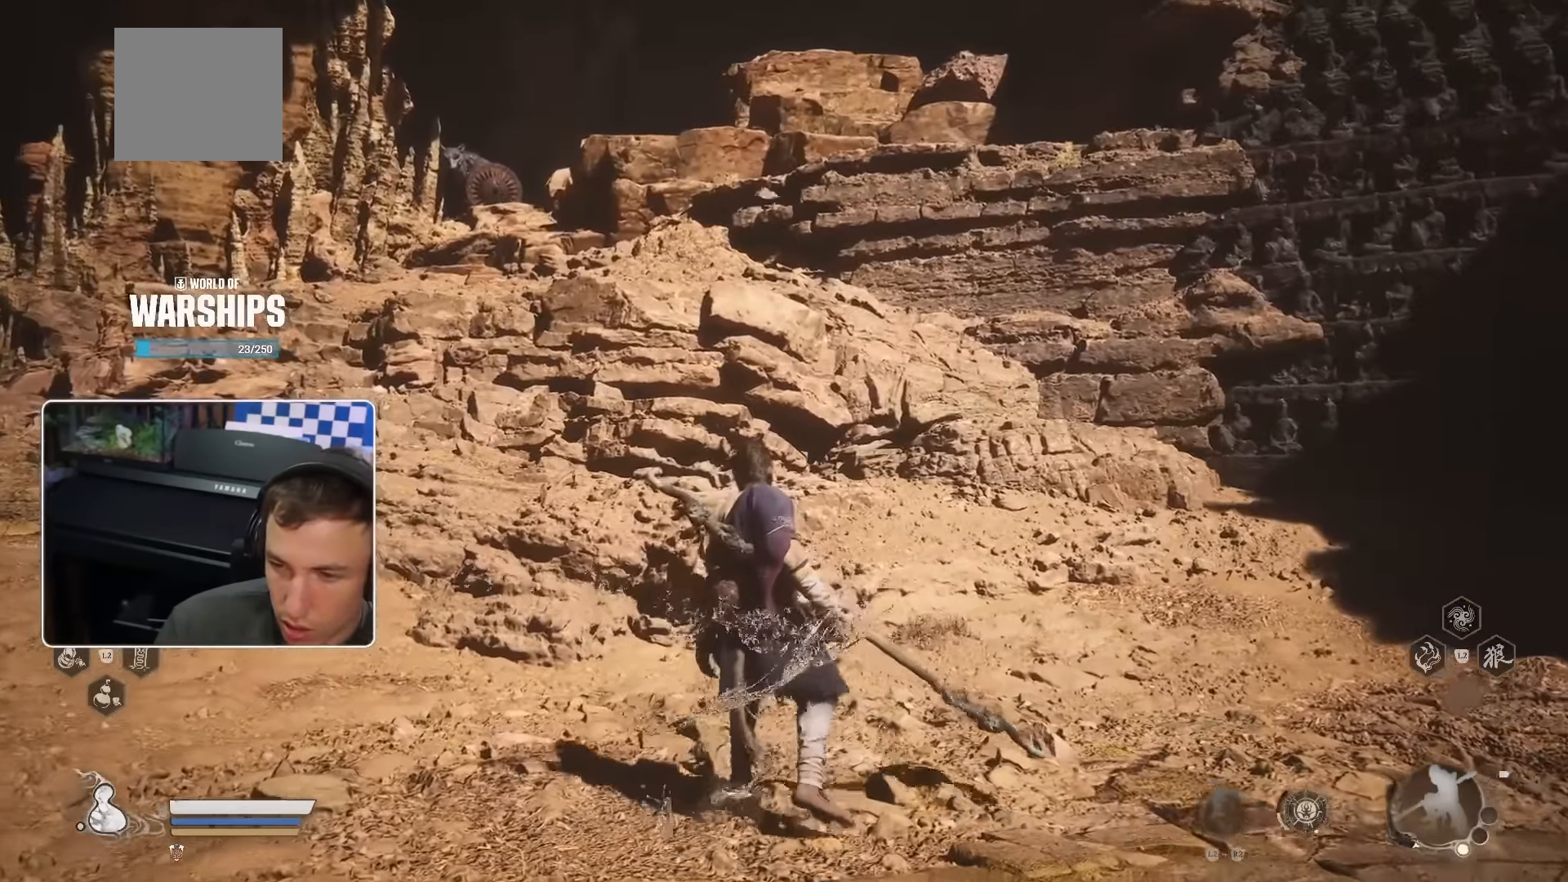
{"buttons": ["R2"], "left_stick": "up-right", "right_stick": "center", "events": [[117, "right_stick", "right"], [150, "left_stick", "up-right"], [333, "R2", "down"], [333, "right_stick", "center"]]}
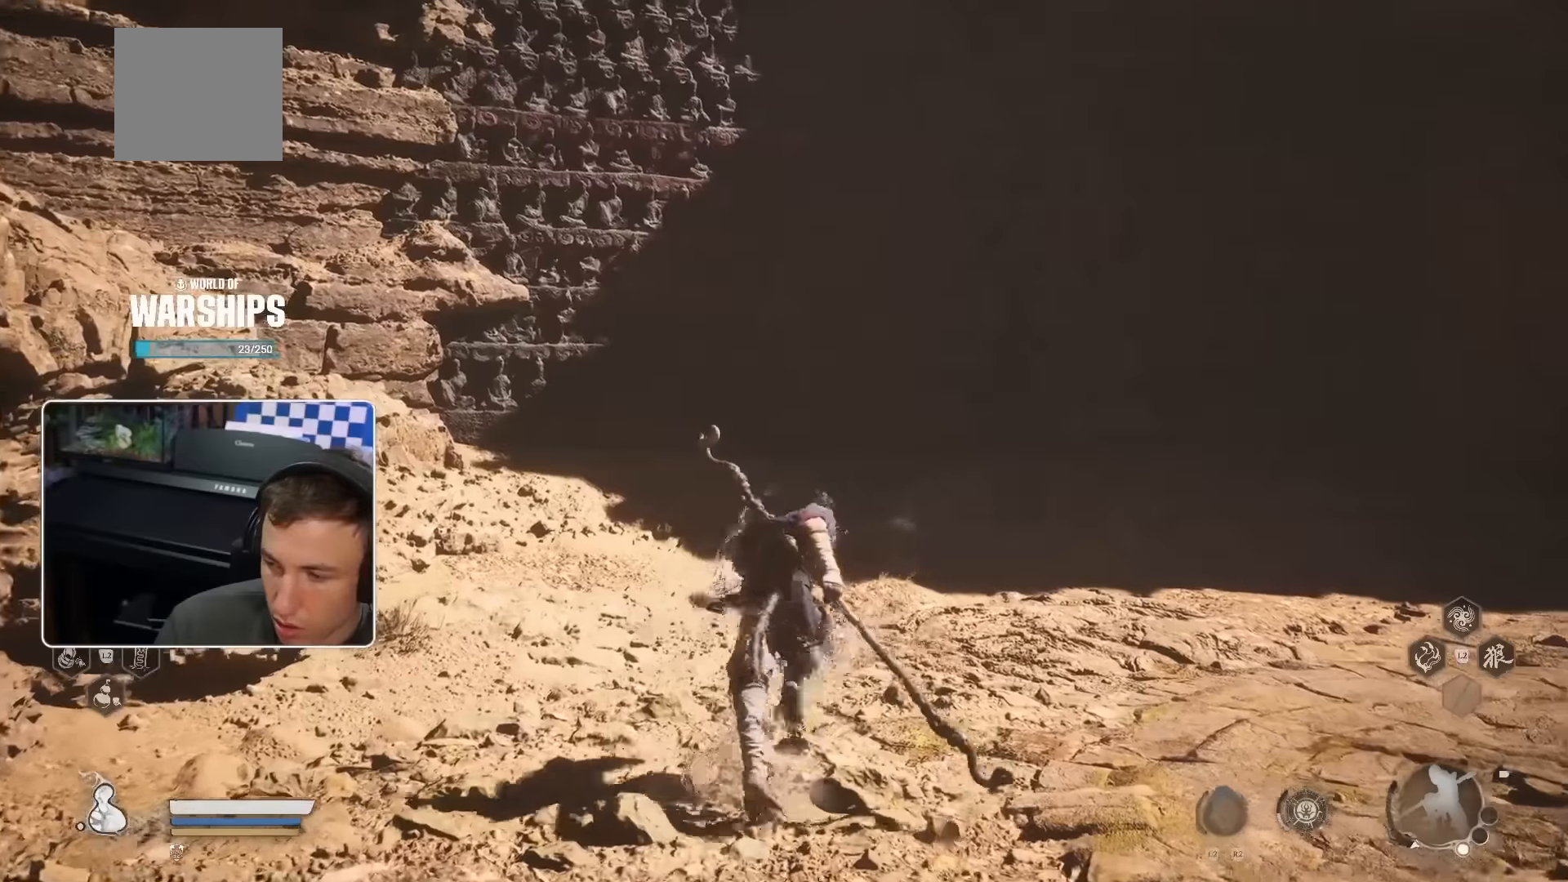
{"buttons": ["R2"], "left_stick": "up", "right_stick": "center", "events": [[66, "left_stick", "up"], [116, "R2", "up"], [500, "R2", "down"]]}
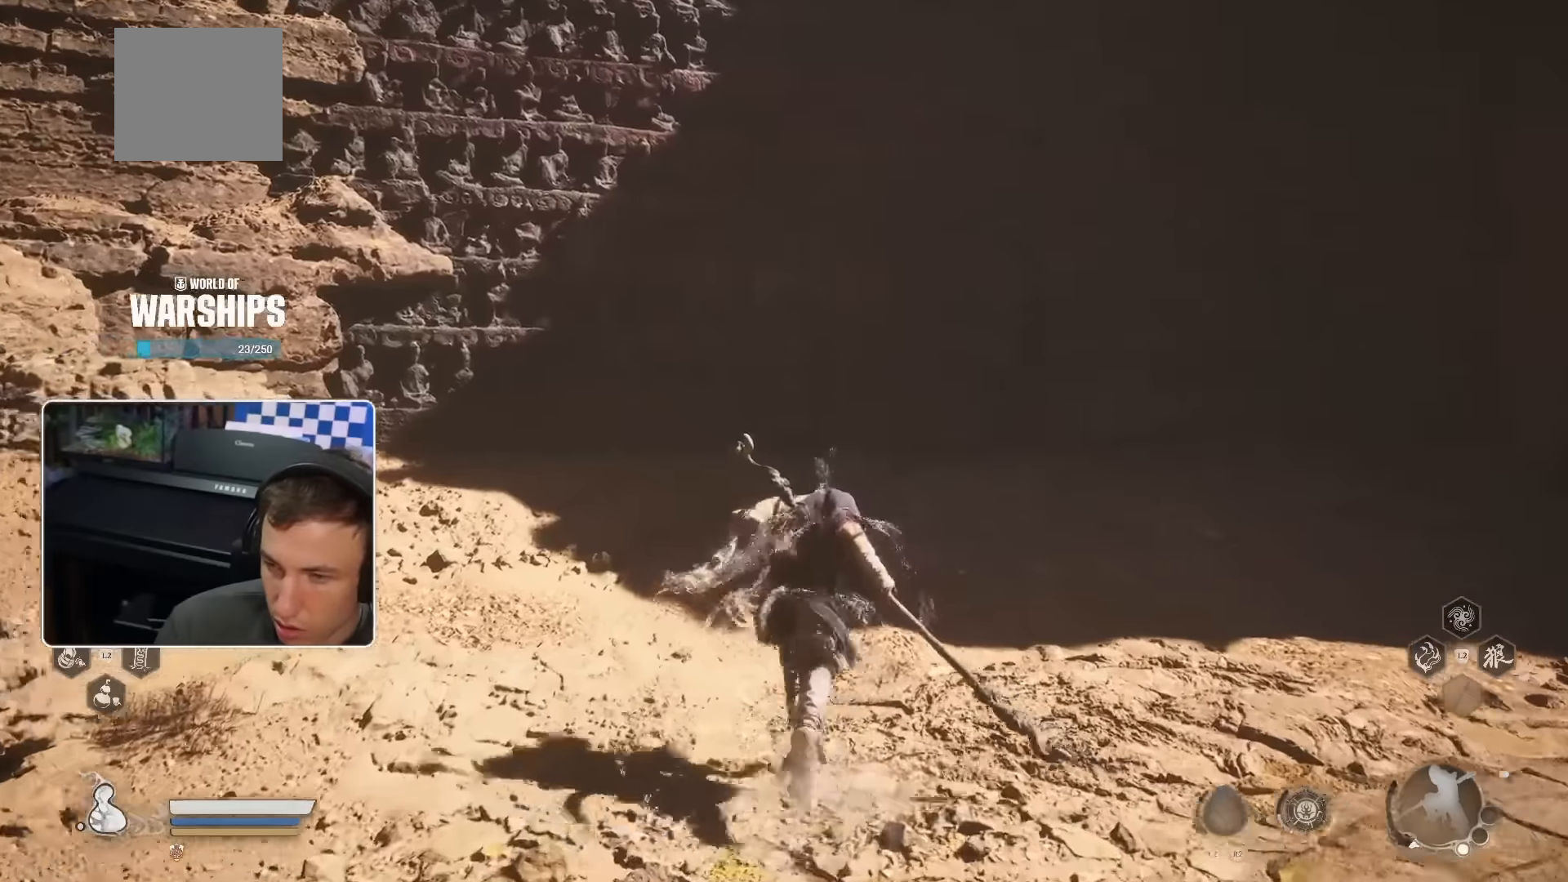
{"buttons": [], "left_stick": "up", "right_stick": "center", "events": [[133, "R2", "up"]]}
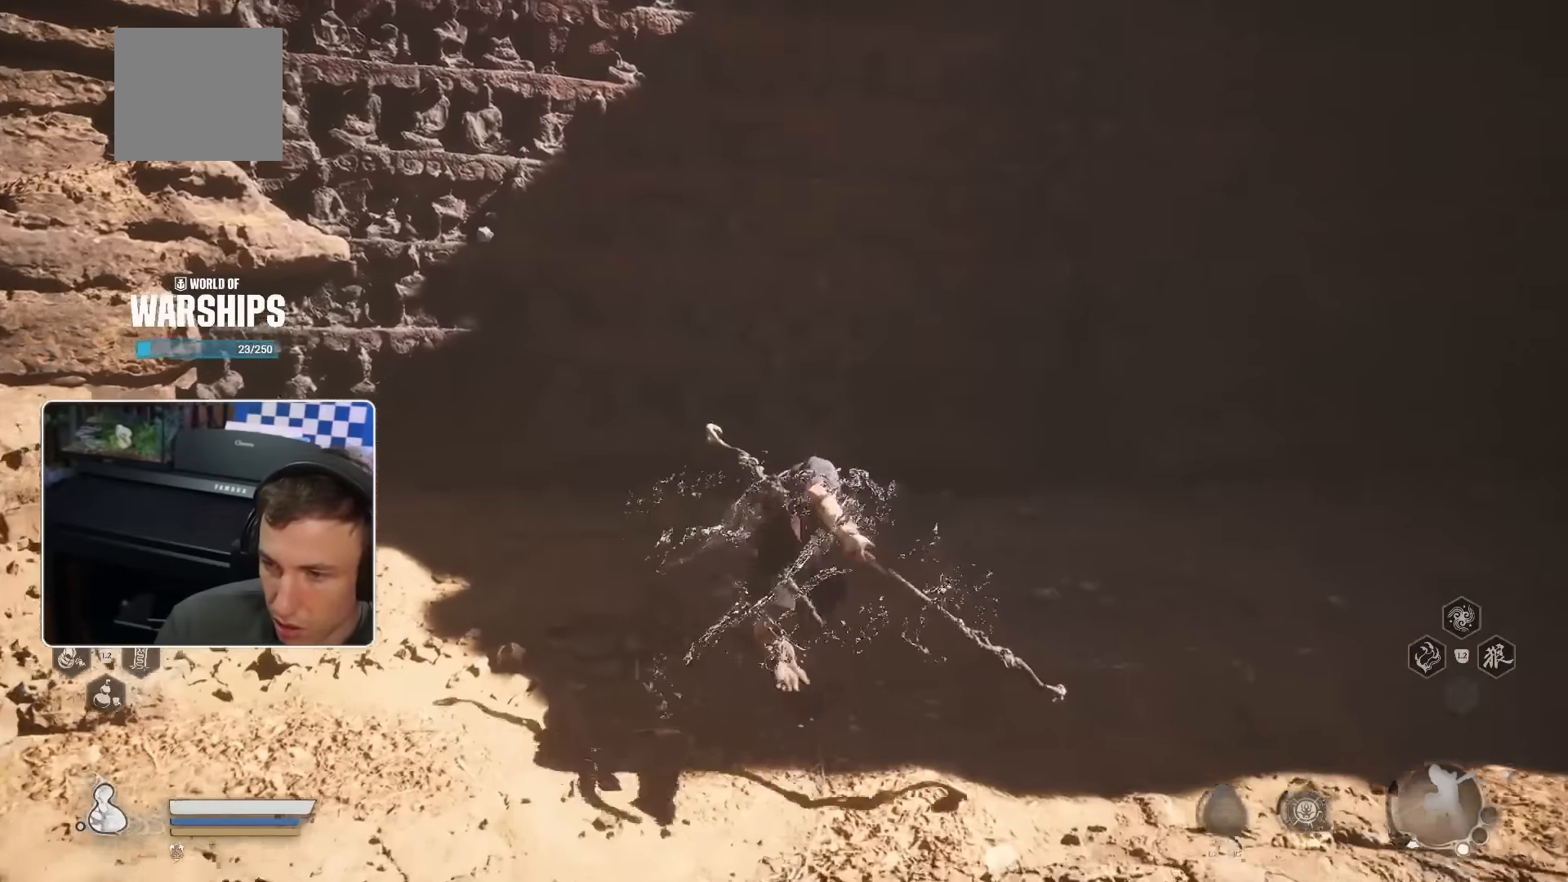
{"buttons": ["CROSS"], "left_stick": "up-right", "right_stick": "center", "events": [[16, "left_stick", "up-right"], [383, "TRIANGLE", "down"], [400, "TRIANGLE", "up"], [483, "CROSS", "down"]]}
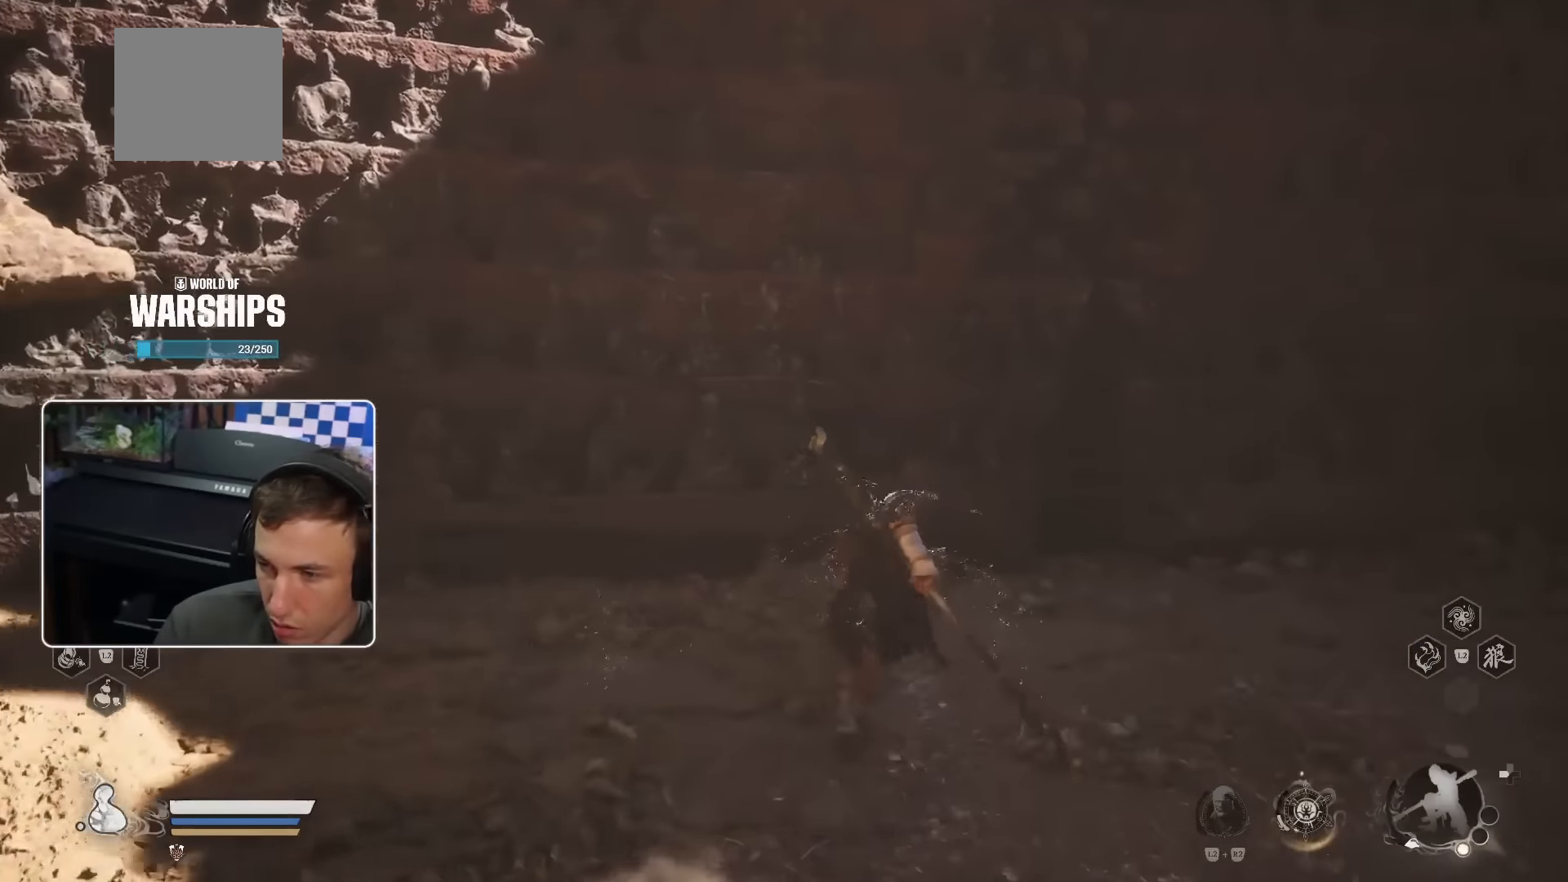
{"buttons": [], "left_stick": "up-right", "right_stick": "center", "events": [[33, "SQUARE", "down"], [50, "CROSS", "up"], [50, "SQUARE", "up"]]}
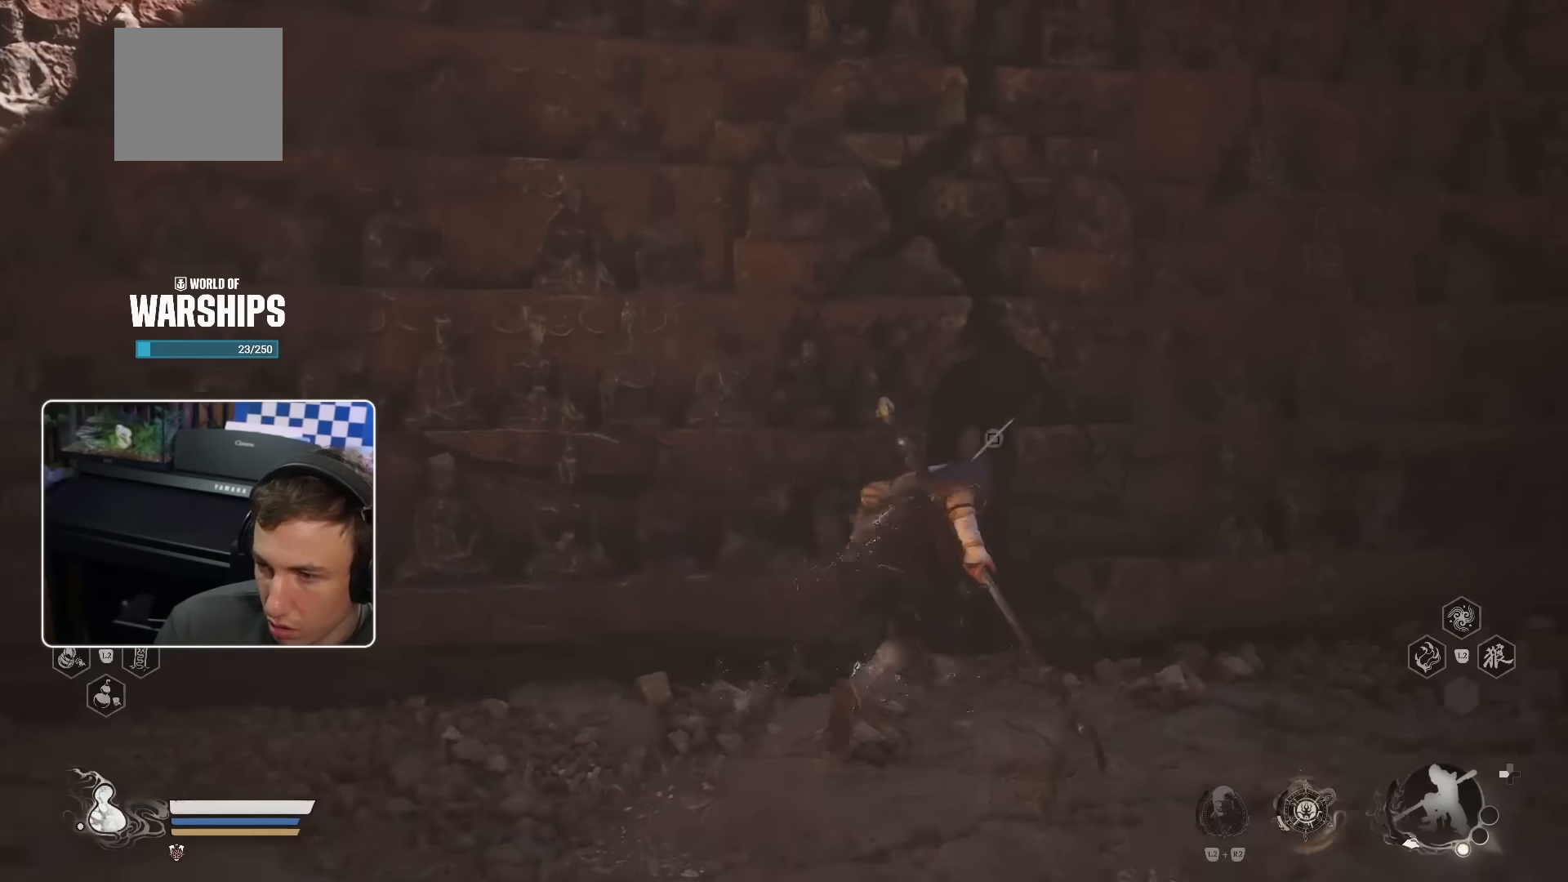
{"buttons": ["CROSS", "CIRCLE"], "left_stick": "center", "right_stick": "center", "events": [[100, "left_stick", "center"], [216, "right_stick", "left"], [400, "right_stick", "center"], [433, "CROSS", "down"], [500, "CIRCLE", "down"]]}
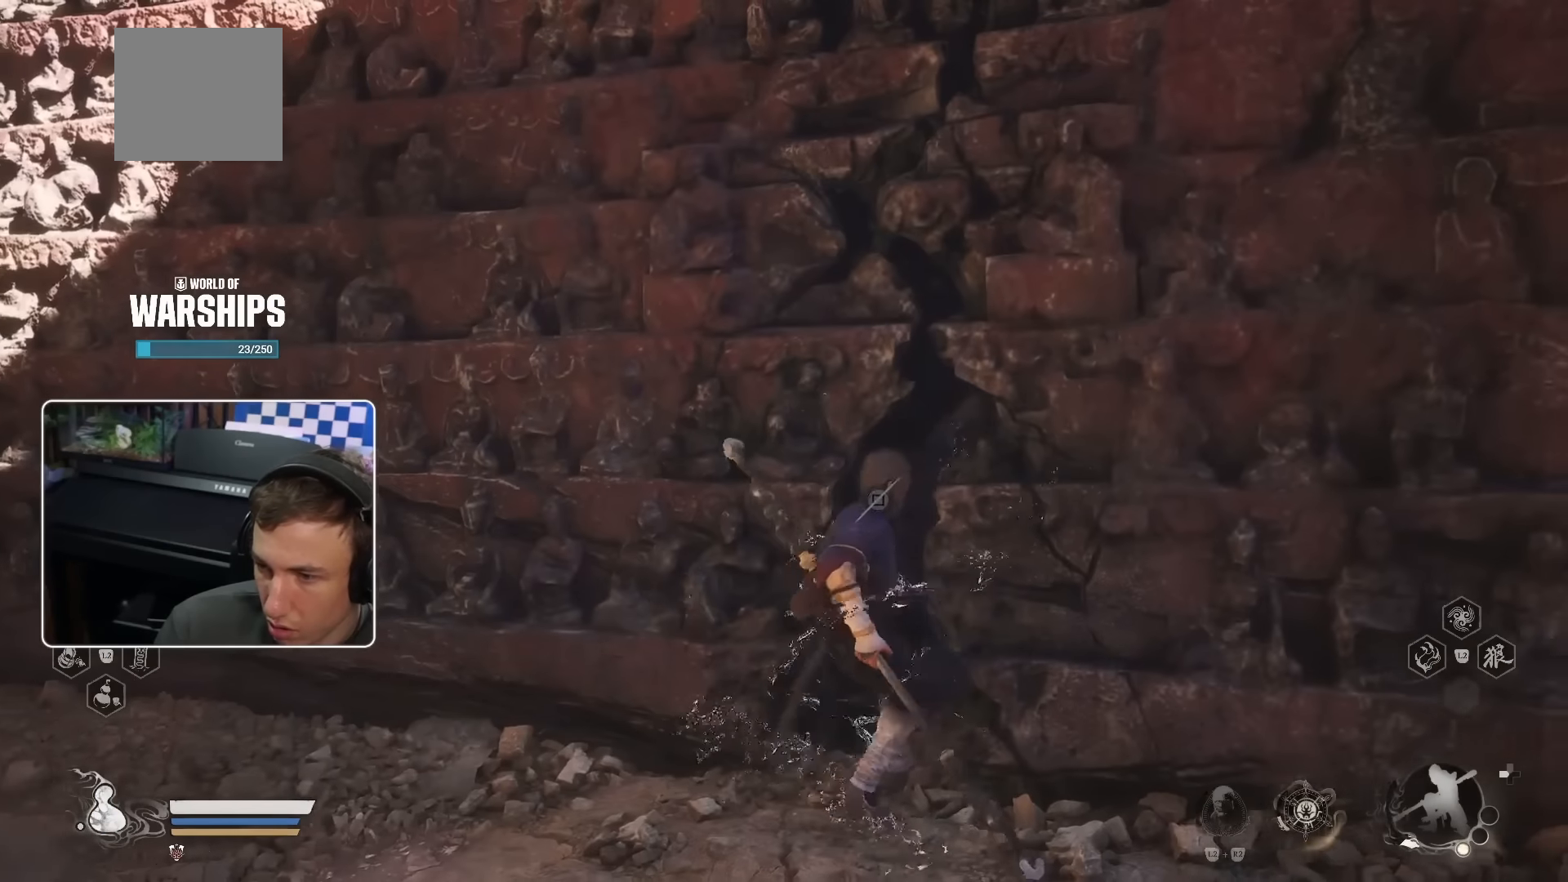
{"buttons": [], "left_stick": "center", "right_stick": "center"}
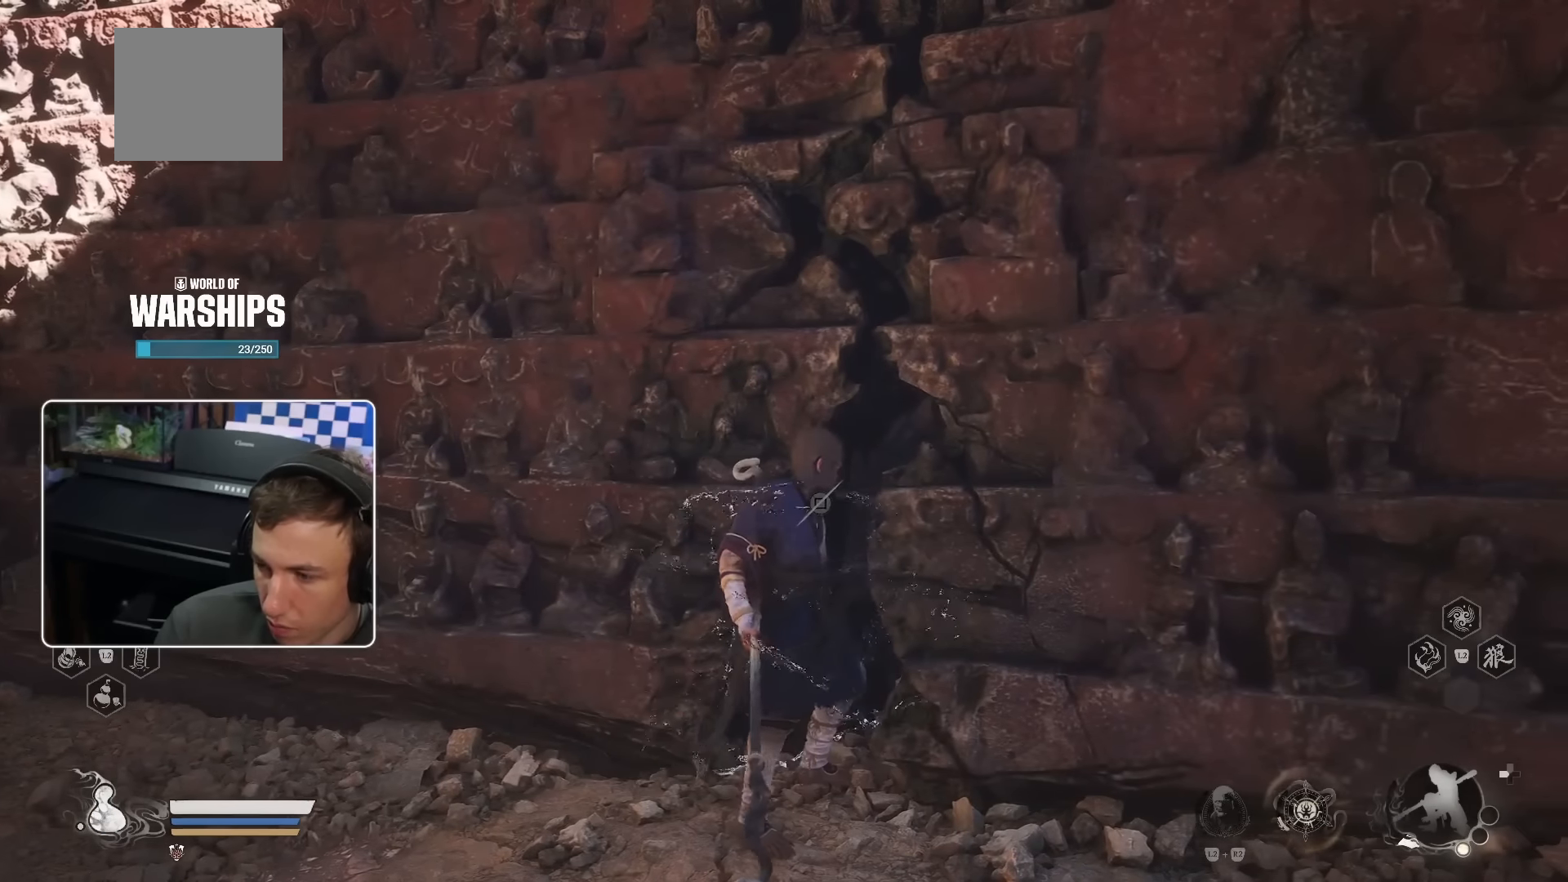
{"buttons": [], "left_stick": "center", "right_stick": "center", "events": []}
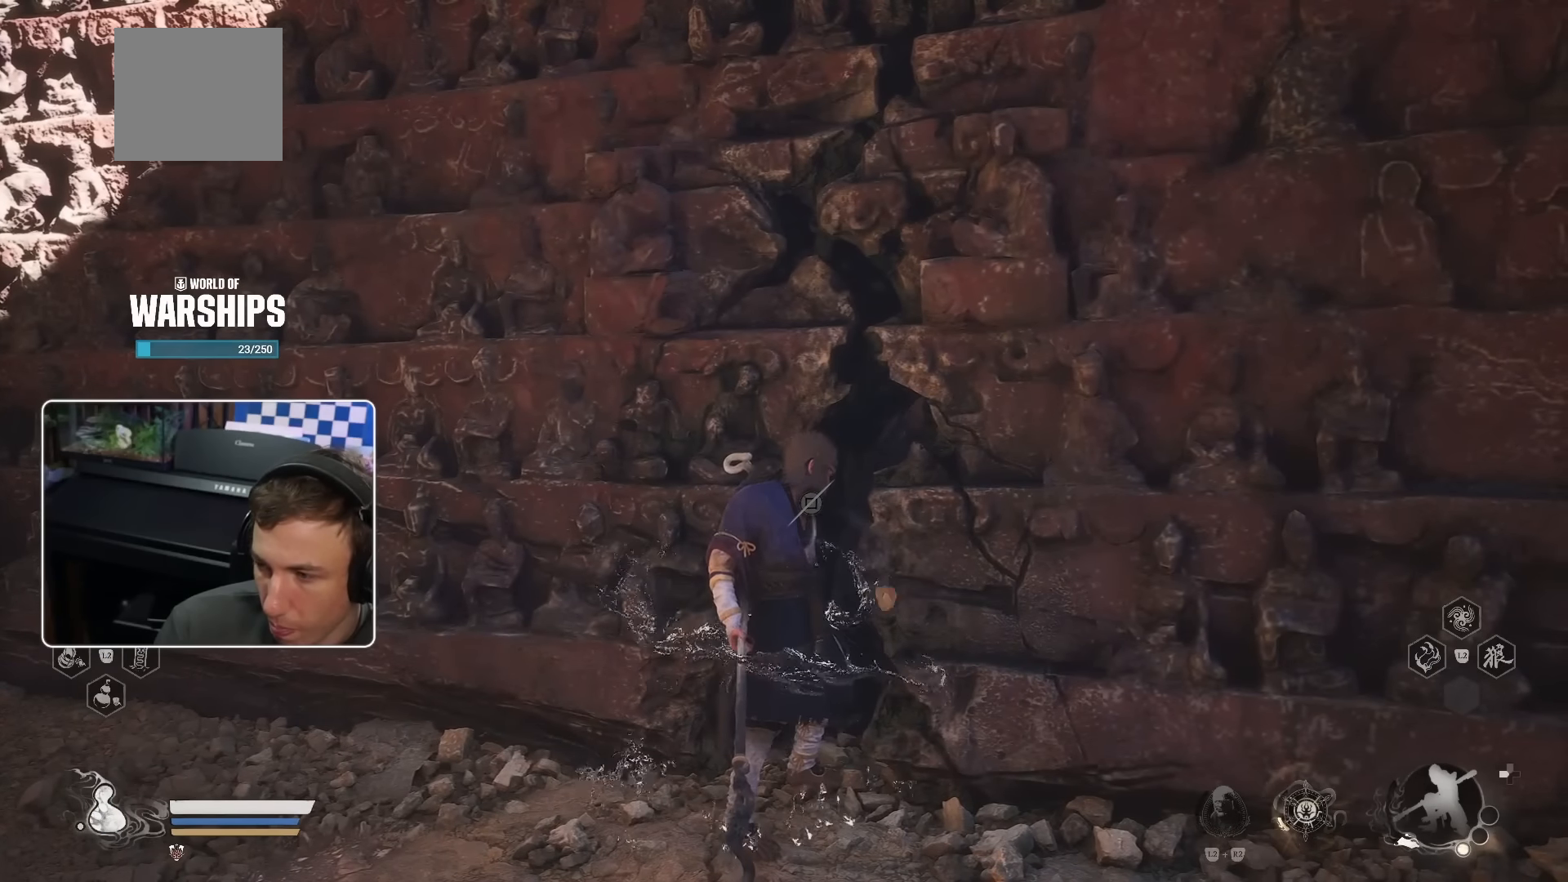
{"buttons": [], "left_stick": "center", "right_stick": "center", "events": []}
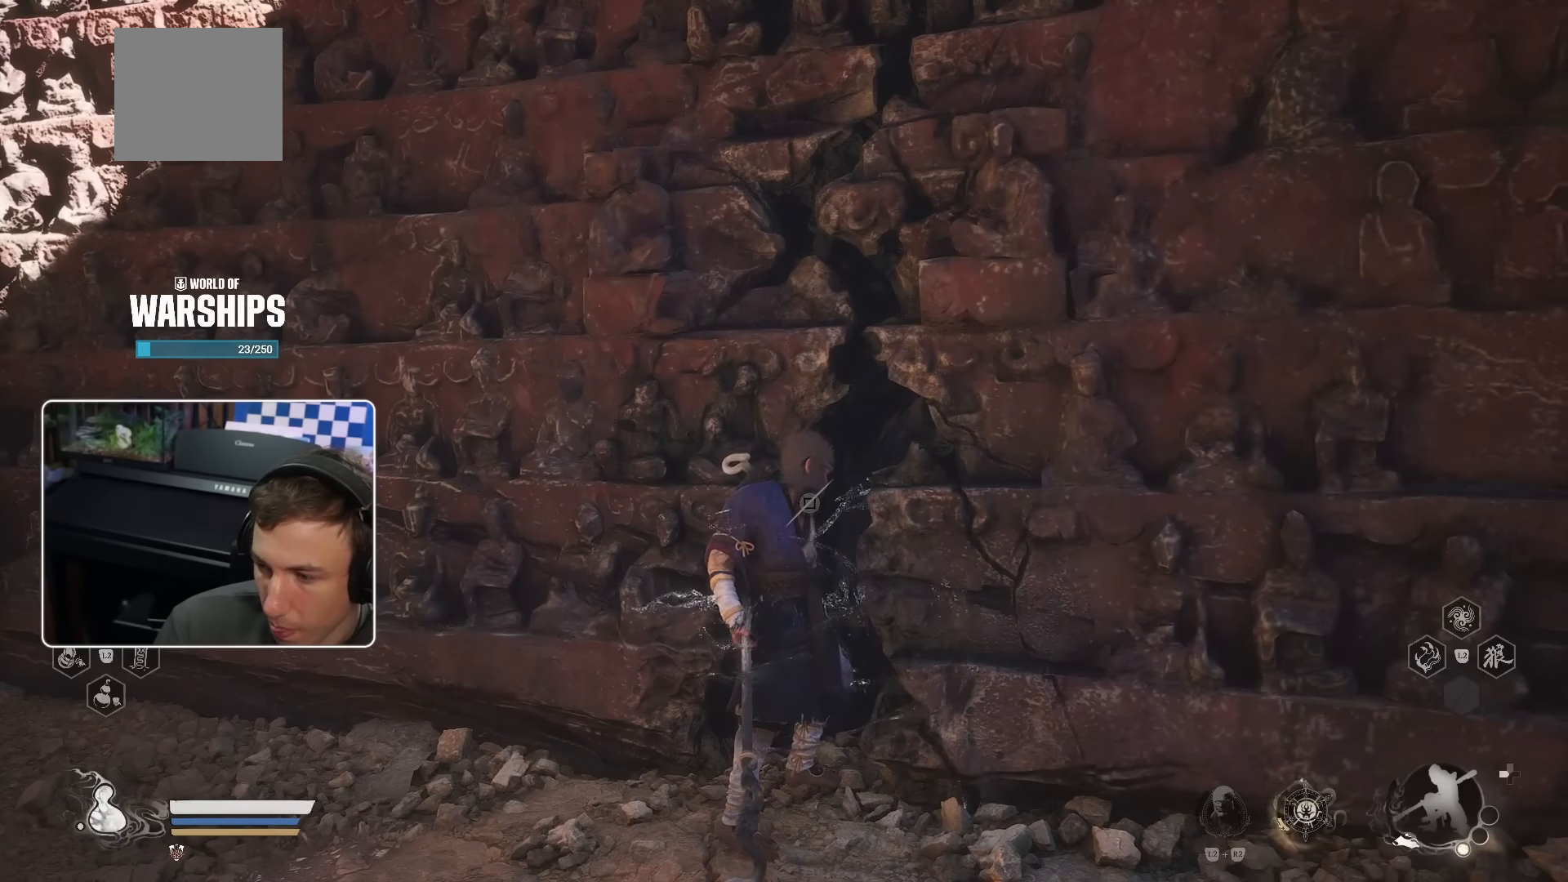
{"buttons": [], "left_stick": "center", "right_stick": "center", "events": []}
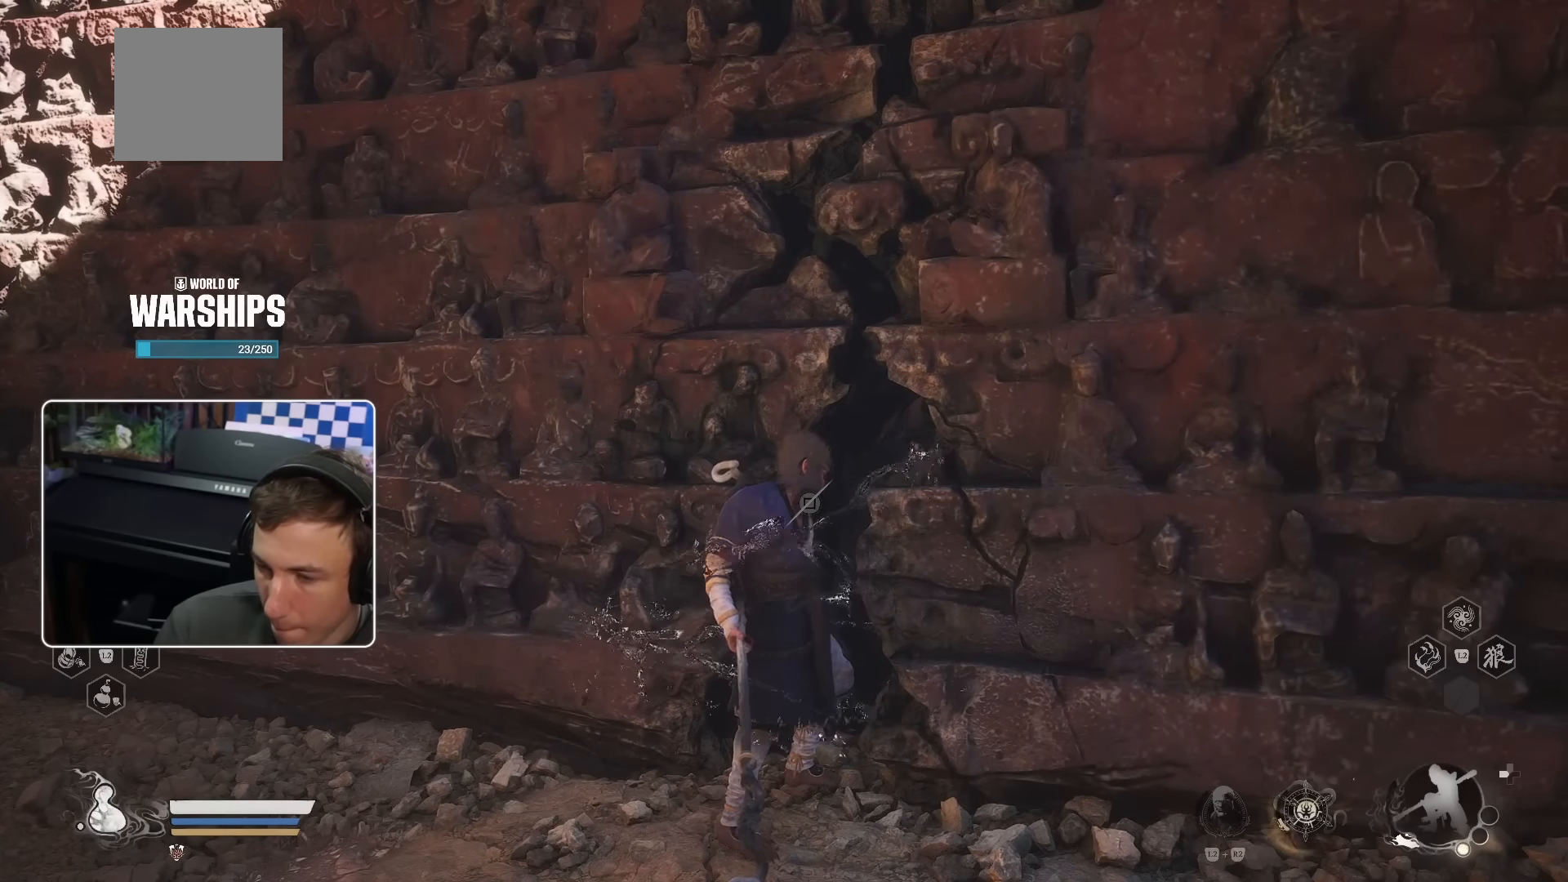
{"buttons": [], "left_stick": "center", "right_stick": "center", "events": []}